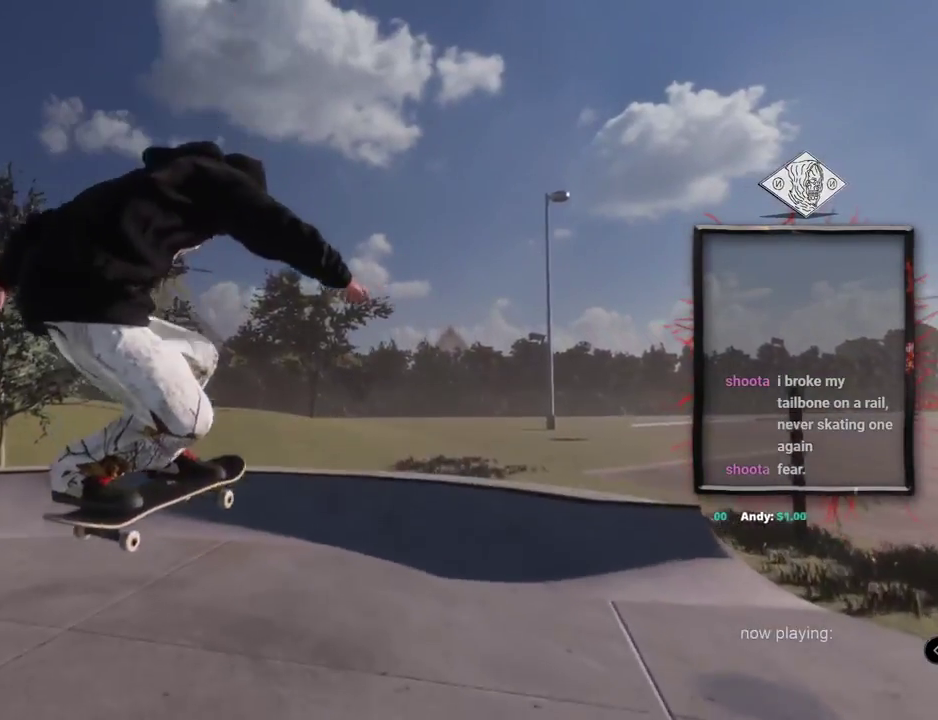
Gameplay with a controller (Xbox layout); each line is a JSON object with the inputs held at the frame after it. "events" lists button and stick changes between this image and that frame as [ms after this image, input, new state], when the widget could be followed in between. Not read: L3 R2 R3.
{"buttons": [], "left_stick": "center", "right_stick": "center", "events": []}
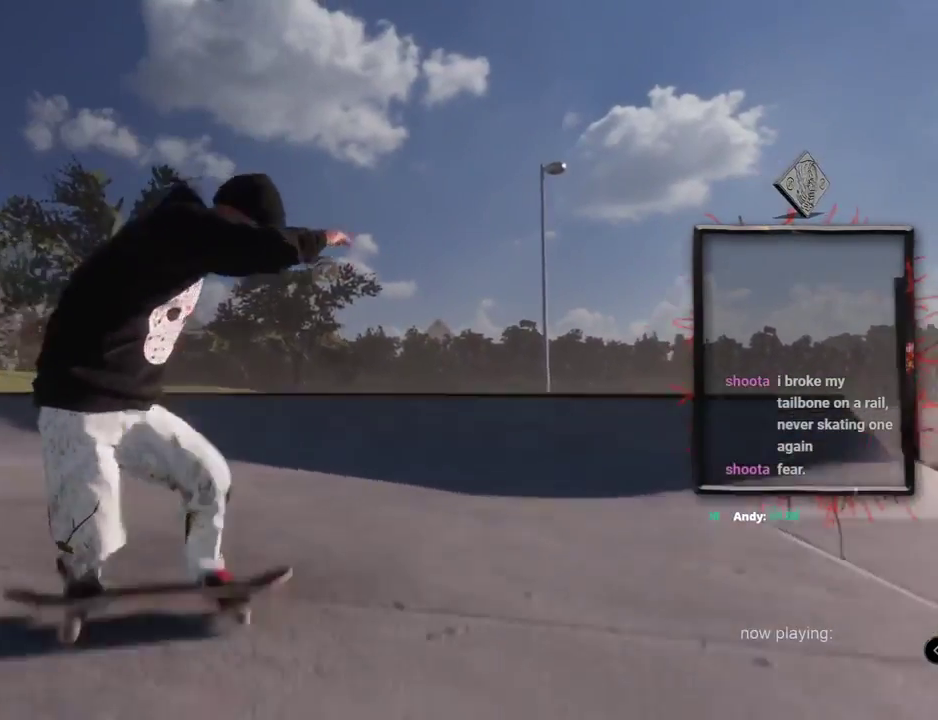
{"buttons": ["A"], "left_stick": "center", "right_stick": "center"}
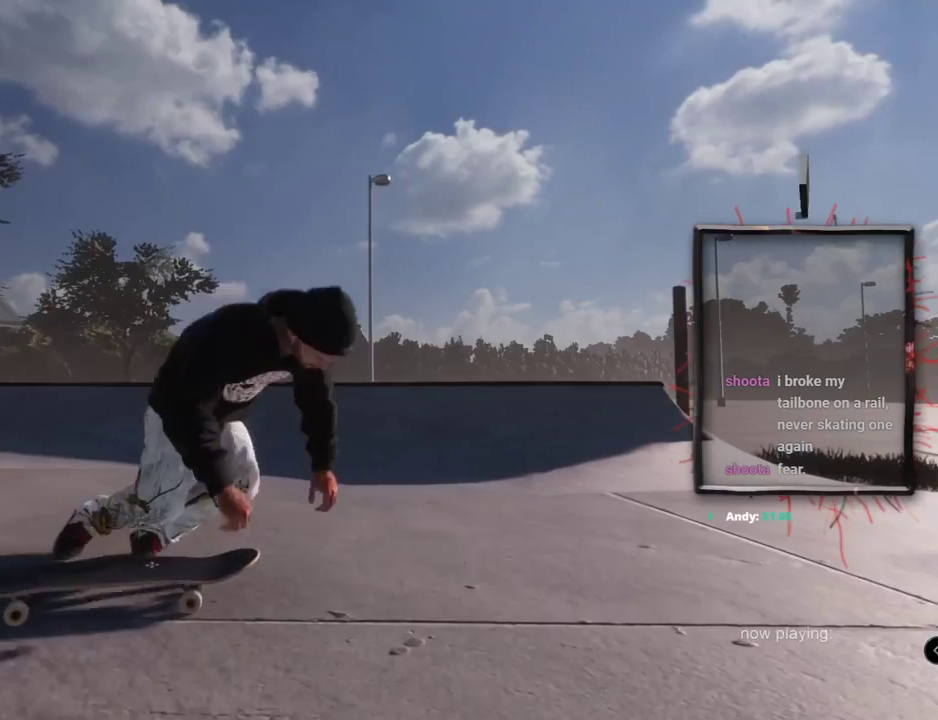
{"buttons": ["DPAD_UP"], "left_stick": "center", "right_stick": "center"}
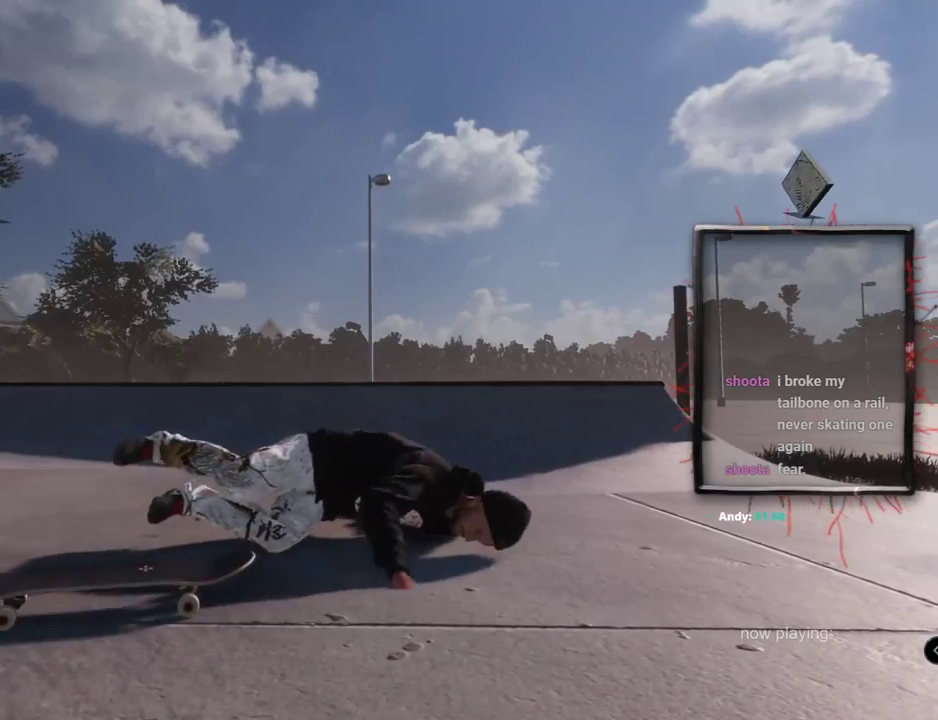
{"buttons": ["A", "DPAD_UP"], "left_stick": "center", "right_stick": "center", "events": [[50, "A", "down"], [150, "A", "up"], [233, "A", "down"], [350, "A", "up"], [417, "A", "down"]]}
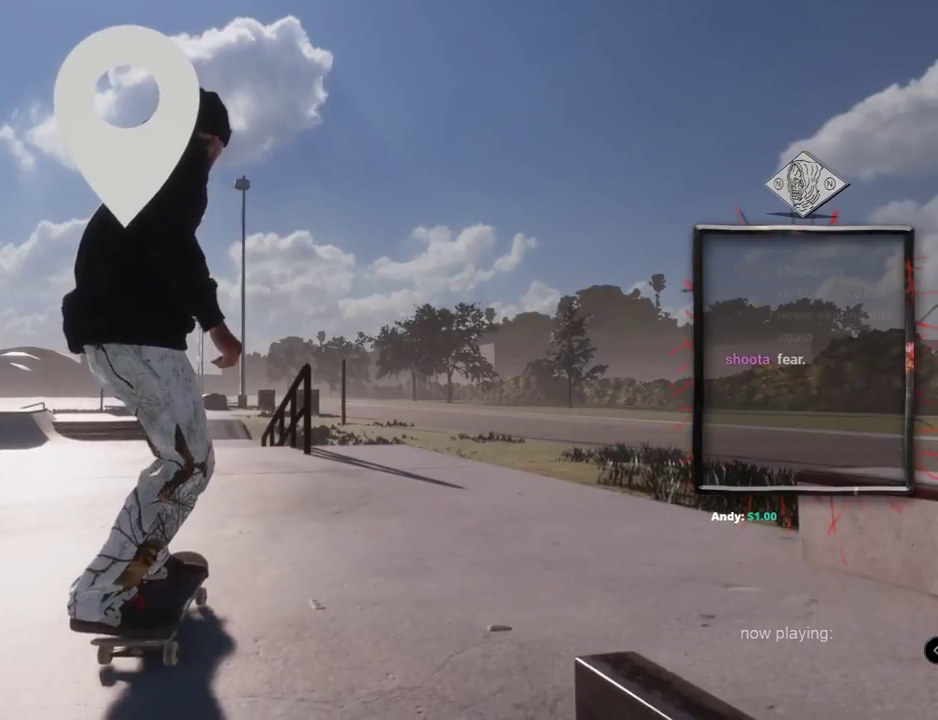
{"buttons": [], "left_stick": "center", "right_stick": "center", "events": [[250, "DPAD_UP", "up"], [467, "A", "up"]]}
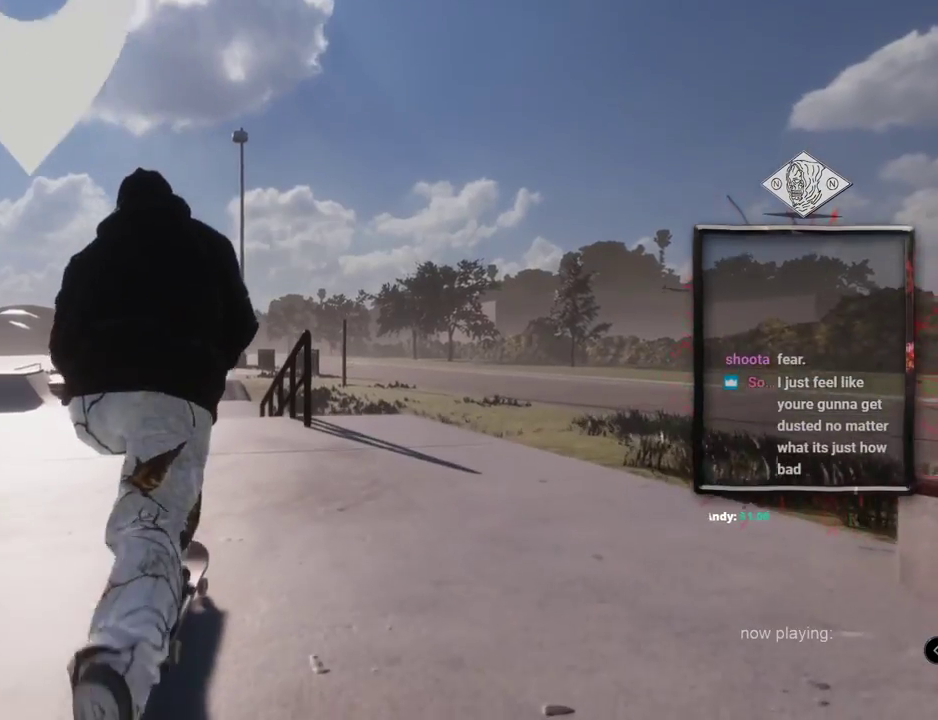
{"buttons": [], "left_stick": "center", "right_stick": "center", "events": [[100, "L2", "down"], [350, "L2", "up"]]}
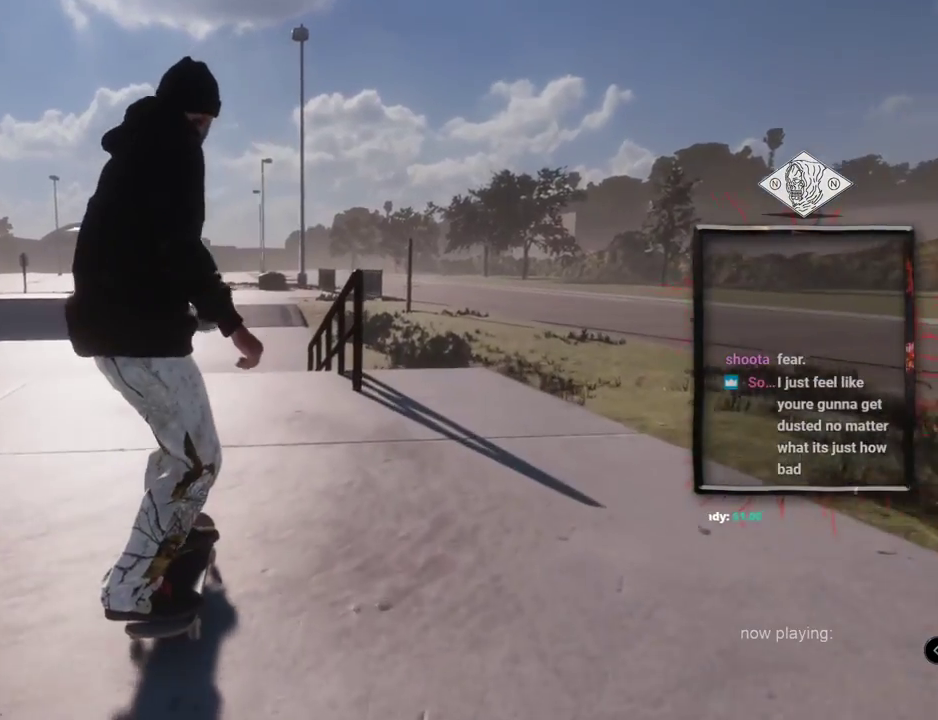
{"buttons": [], "left_stick": "center", "right_stick": "center", "events": []}
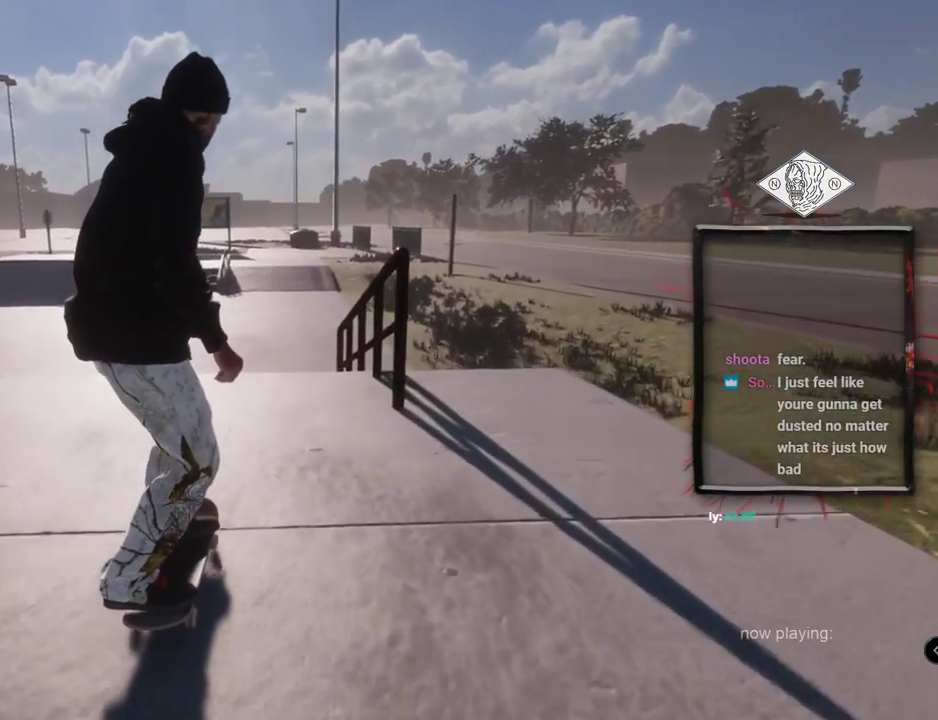
{"buttons": [], "left_stick": "center", "right_stick": "center", "events": []}